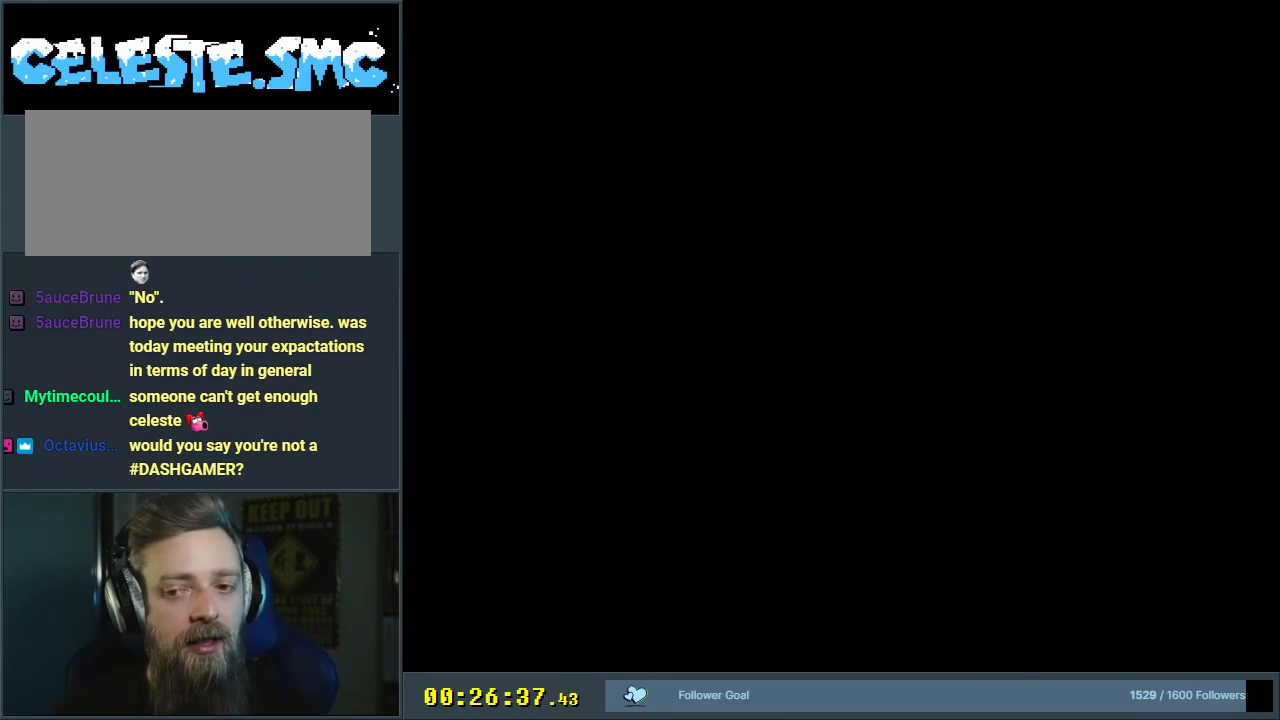
Gameplay with a controller (Nintendo layout); each line is a JSON object with the inputs held at the frame after it. "events" lists button and stick changes between this image and that frame as [ms after this image, input, new state], when the widget could be followed in between. Not read: L3 R3.
{"buttons": ["Y"], "events": [[150, "Y", "up"], [333, "Y", "down"]]}
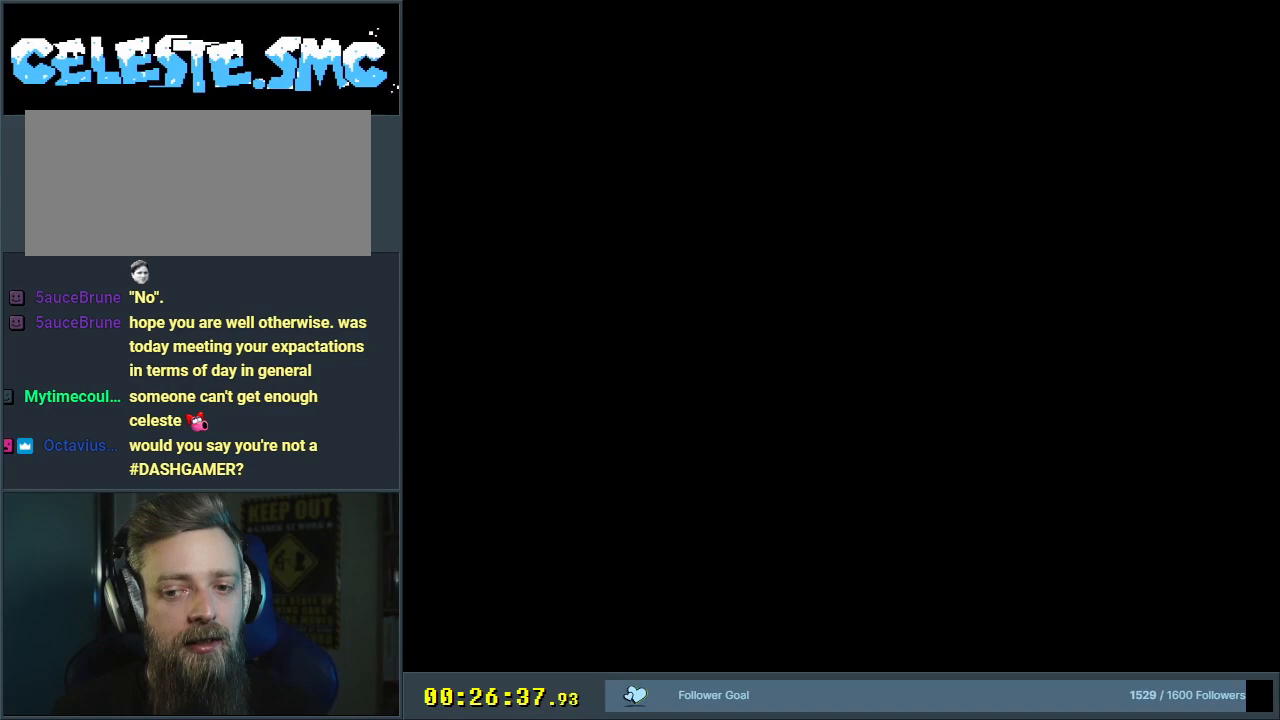
{"buttons": ["Y"], "events": []}
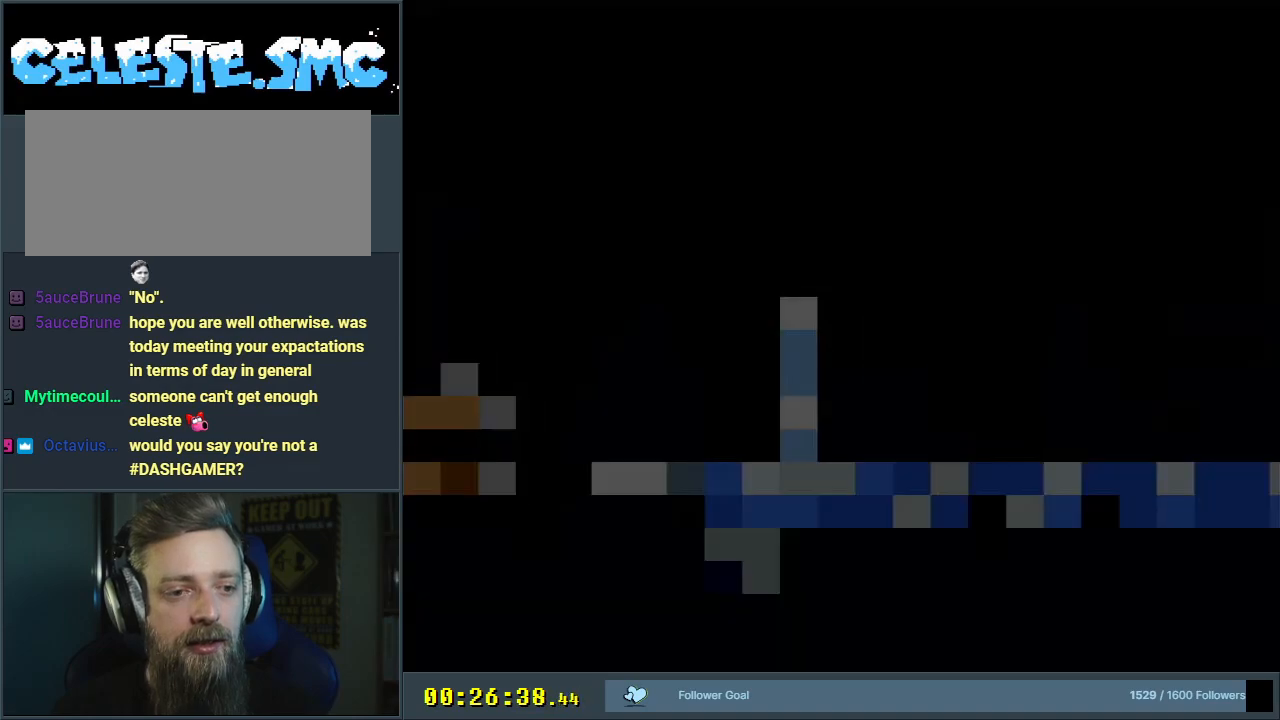
{"buttons": ["Y", "DPAD_RIGHT"], "events": [[317, "DPAD_RIGHT", "down"]]}
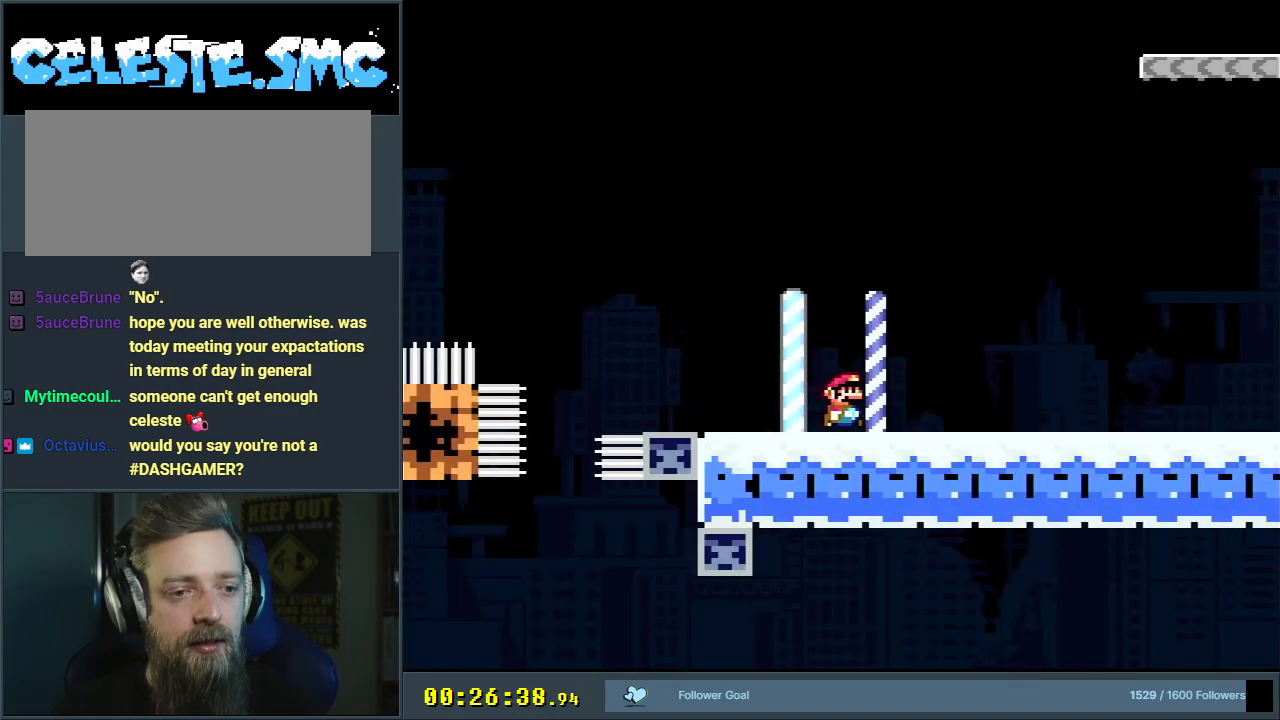
{"buttons": ["Y", "DPAD_RIGHT"], "events": []}
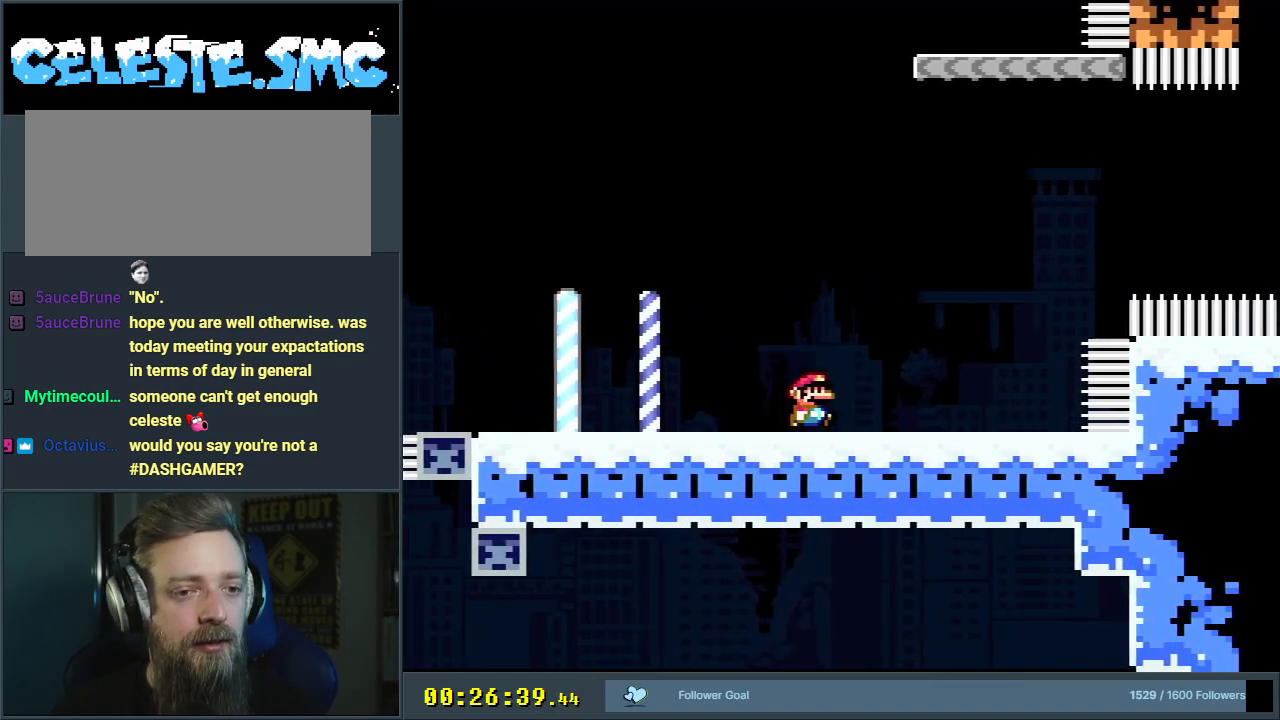
{"buttons": ["B", "Y", "DPAD_RIGHT"], "events": [[333, "B", "down"]]}
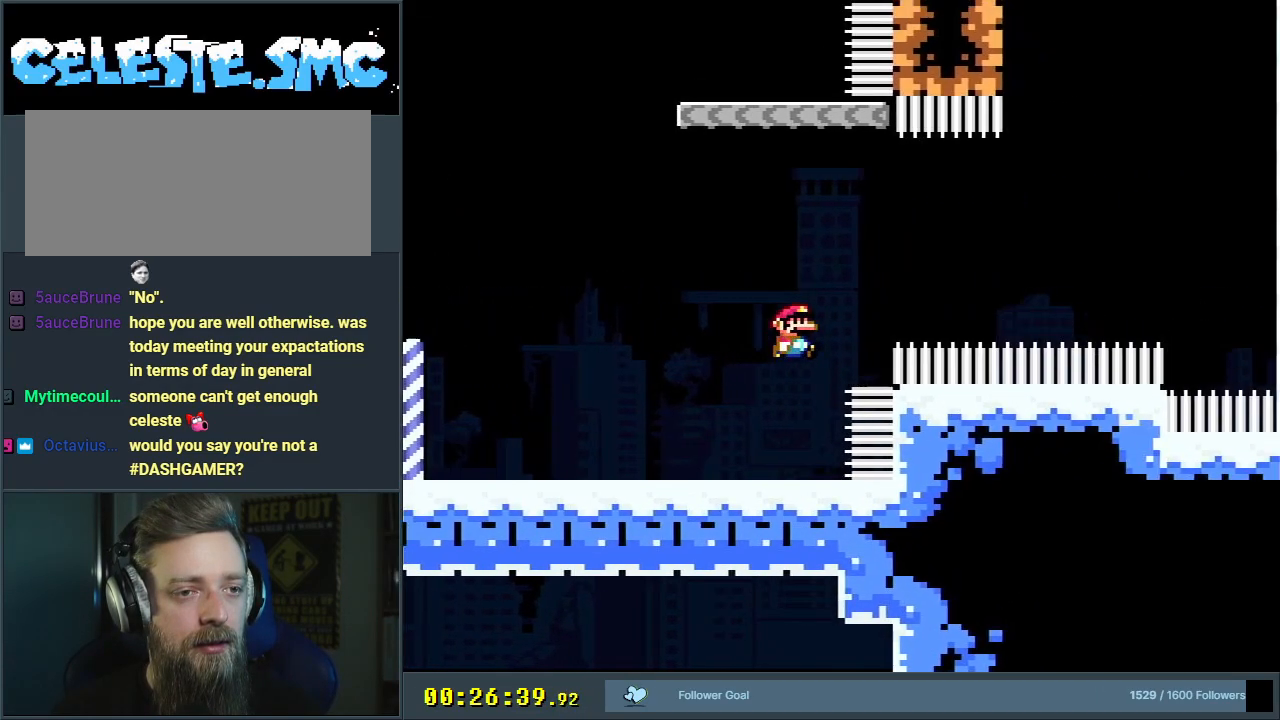
{"buttons": ["B", "Y", "R1", "DPAD_UP", "DPAD_RIGHT"], "events": [[217, "DPAD_UP", "down"], [450, "R1", "down"]]}
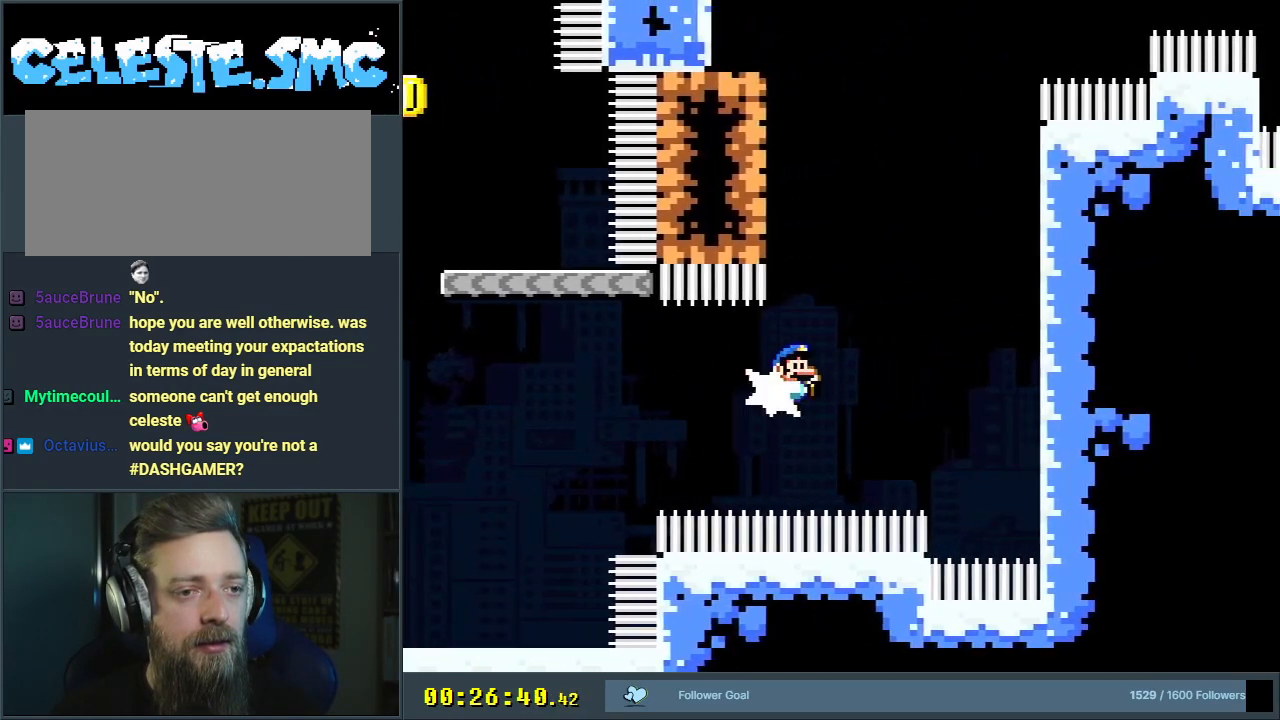
{"buttons": ["Y", "DPAD_UP", "DPAD_RIGHT"], "events": [[250, "R1", "up"], [333, "B", "up"]]}
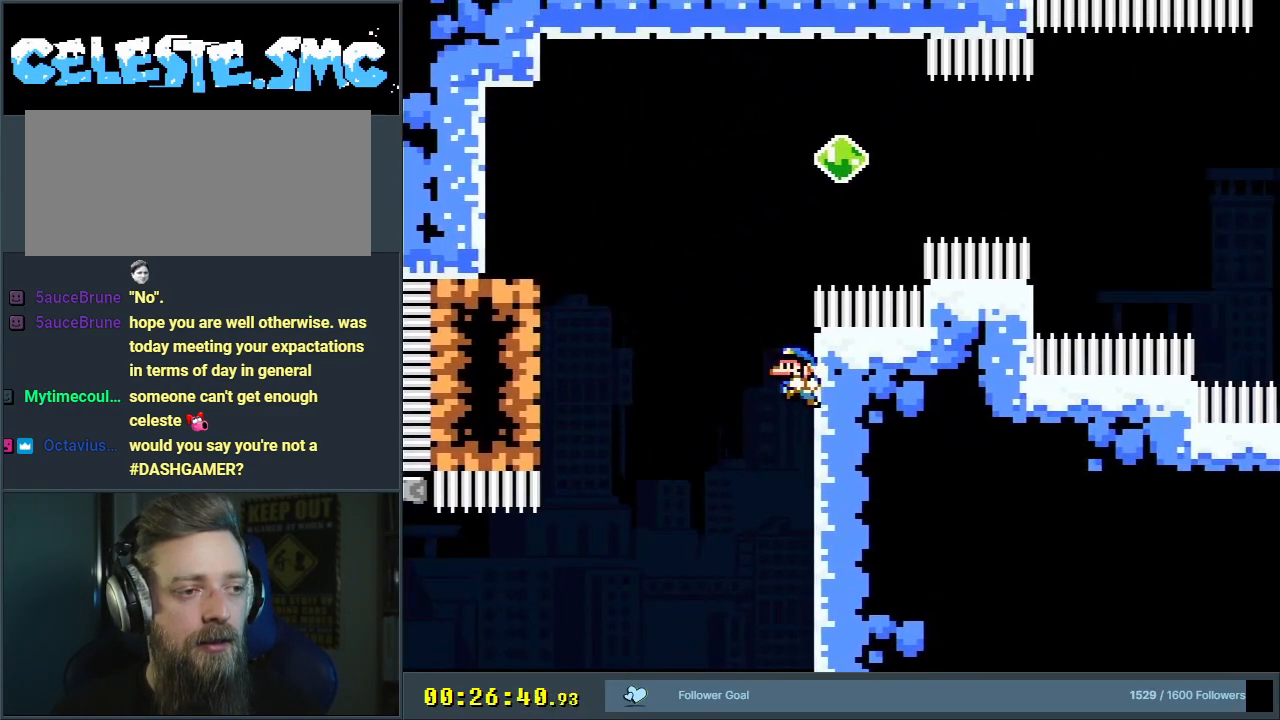
{"buttons": ["Y", "DPAD_LEFT"], "events": [[33, "B", "down"], [83, "DPAD_RIGHT", "up"], [133, "DPAD_LEFT", "down"], [133, "DPAD_UP", "up"], [383, "B", "up"]]}
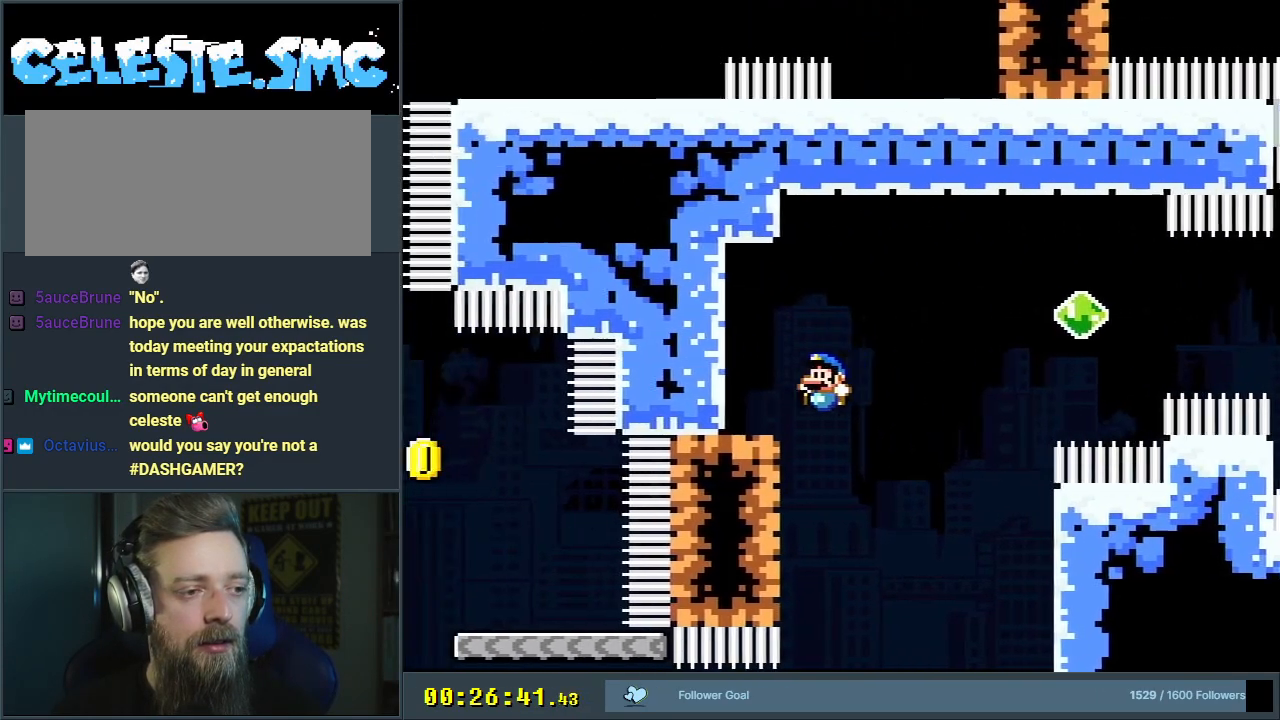
{"buttons": ["B", "Y", "DPAD_UP", "DPAD_LEFT"], "events": [[317, "B", "down"], [467, "DPAD_UP", "down"]]}
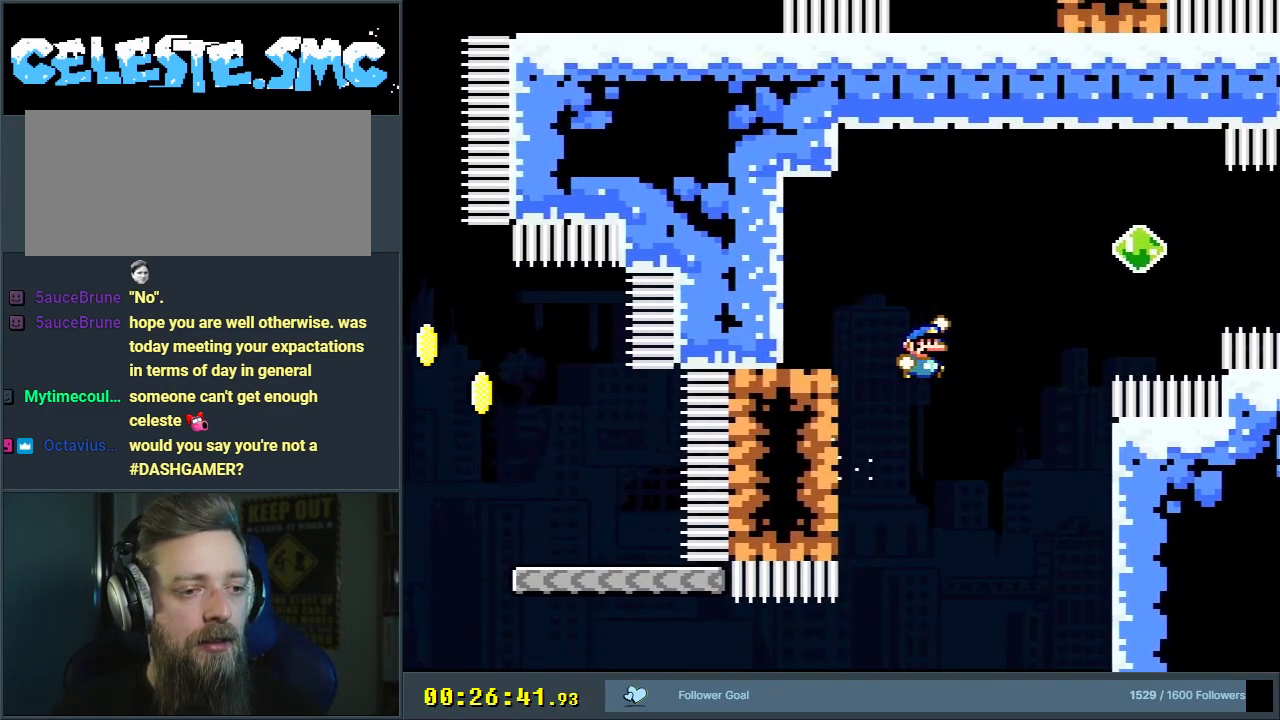
{"buttons": ["B", "Y", "DPAD_RIGHT"], "events": [[33, "DPAD_UP", "up"], [300, "DPAD_LEFT", "up"], [300, "DPAD_RIGHT", "down"]]}
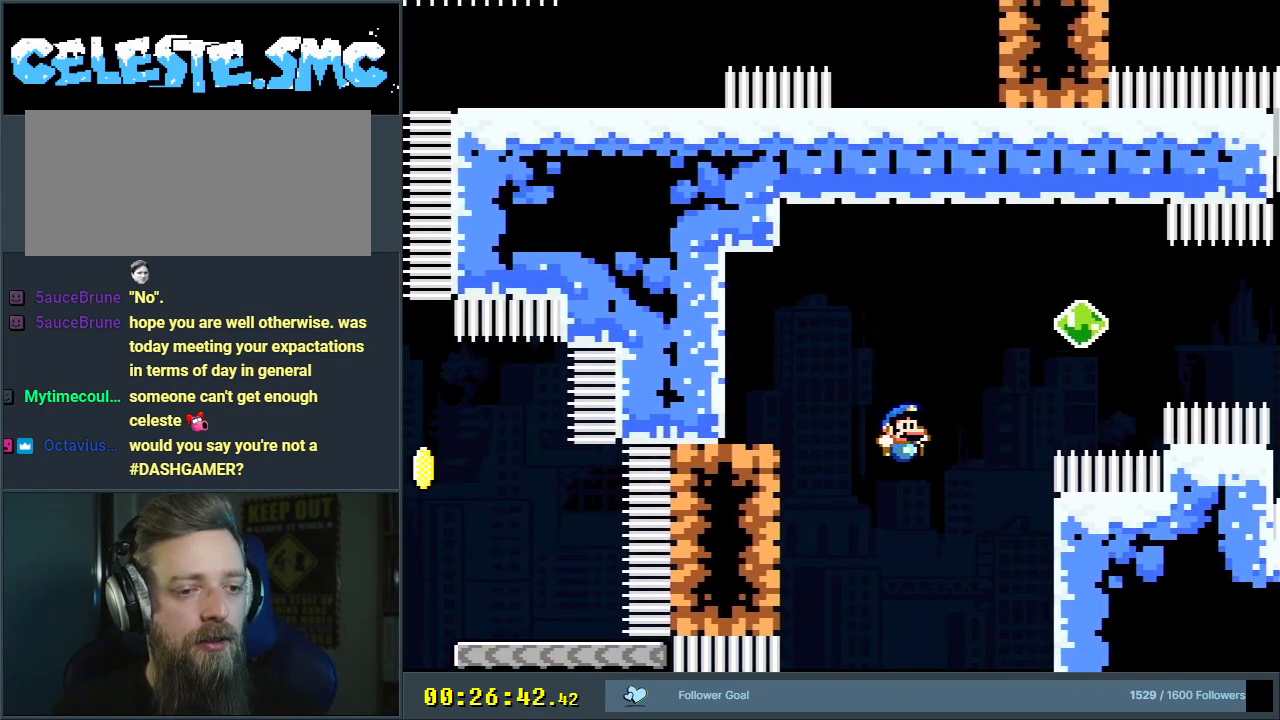
{"buttons": ["B", "Y", "DPAD_RIGHT"], "events": [[267, "B", "up"], [450, "B", "down"]]}
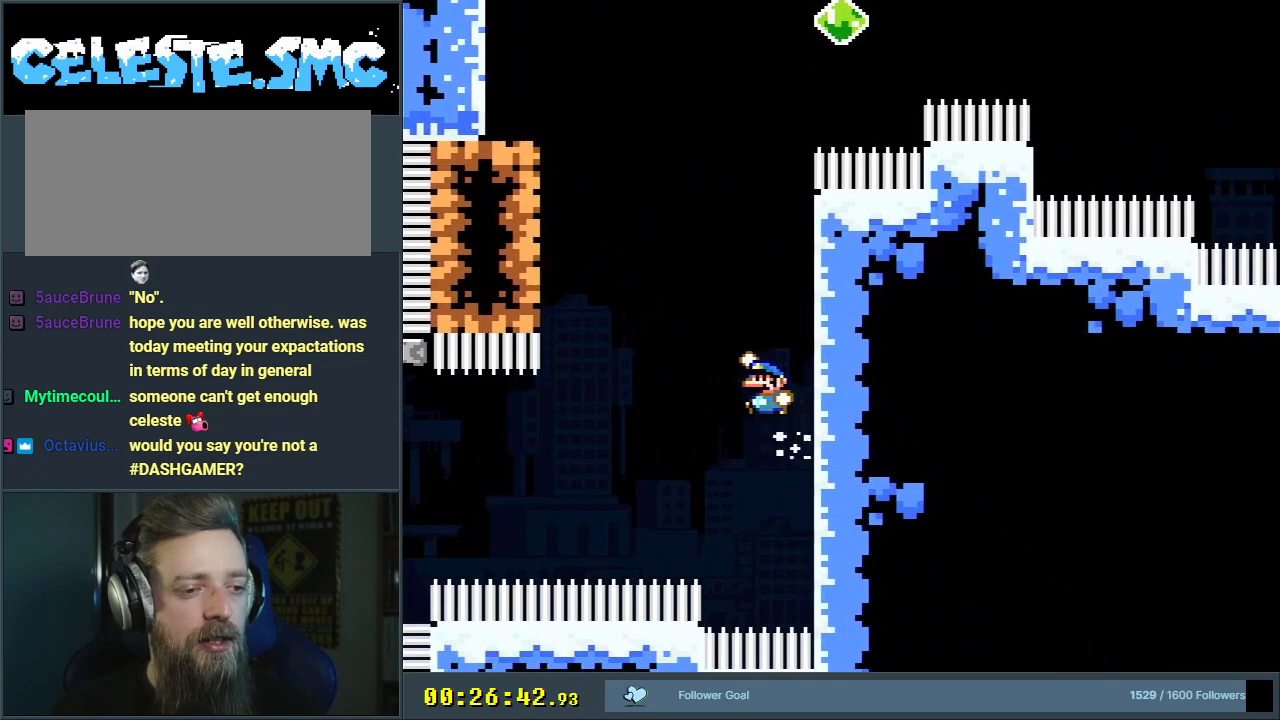
{"buttons": ["Y", "DPAD_LEFT"], "events": [[17, "DPAD_UP", "down"], [33, "DPAD_RIGHT", "up"], [50, "DPAD_LEFT", "down"], [50, "DPAD_UP", "up"], [200, "DPAD_UP", "down"], [283, "DPAD_UP", "up"], [450, "B", "up"]]}
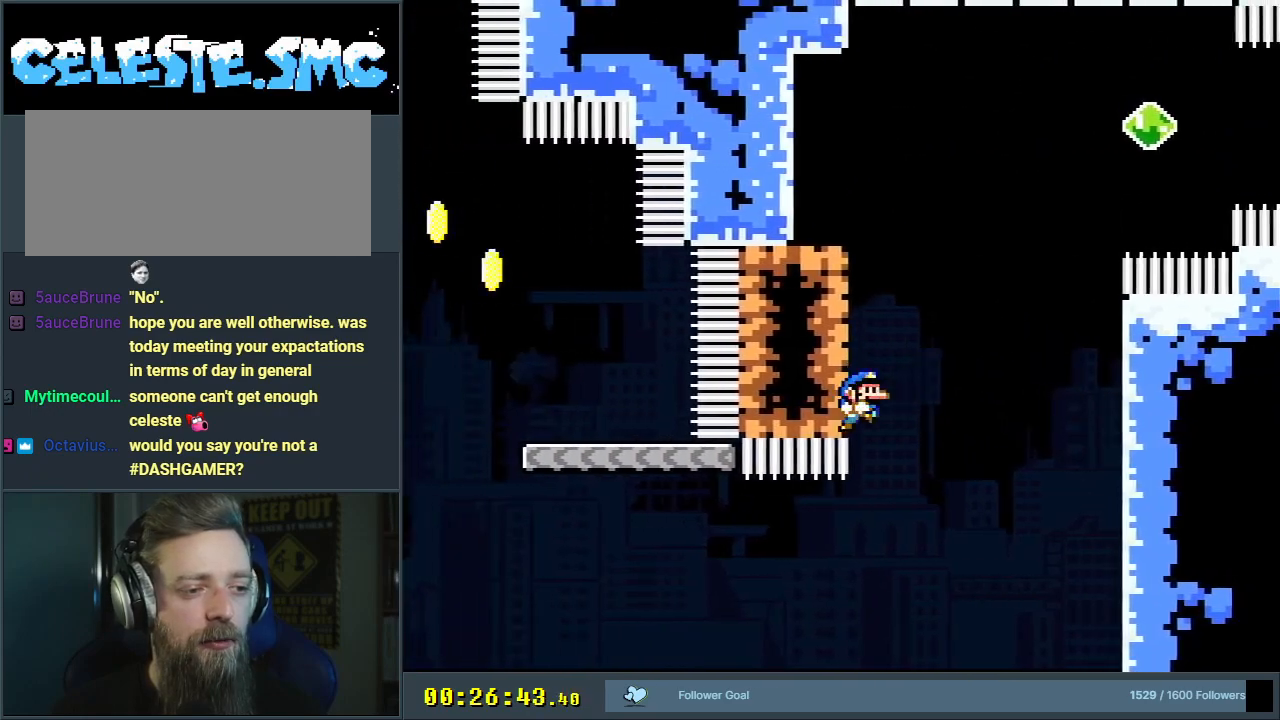
{"buttons": ["Y", "DPAD_RIGHT"], "events": [[33, "B", "down"], [83, "DPAD_DOWN", "down"], [83, "DPAD_LEFT", "up"], [83, "DPAD_RIGHT", "down"], [100, "DPAD_DOWN", "up"], [333, "B", "up"]]}
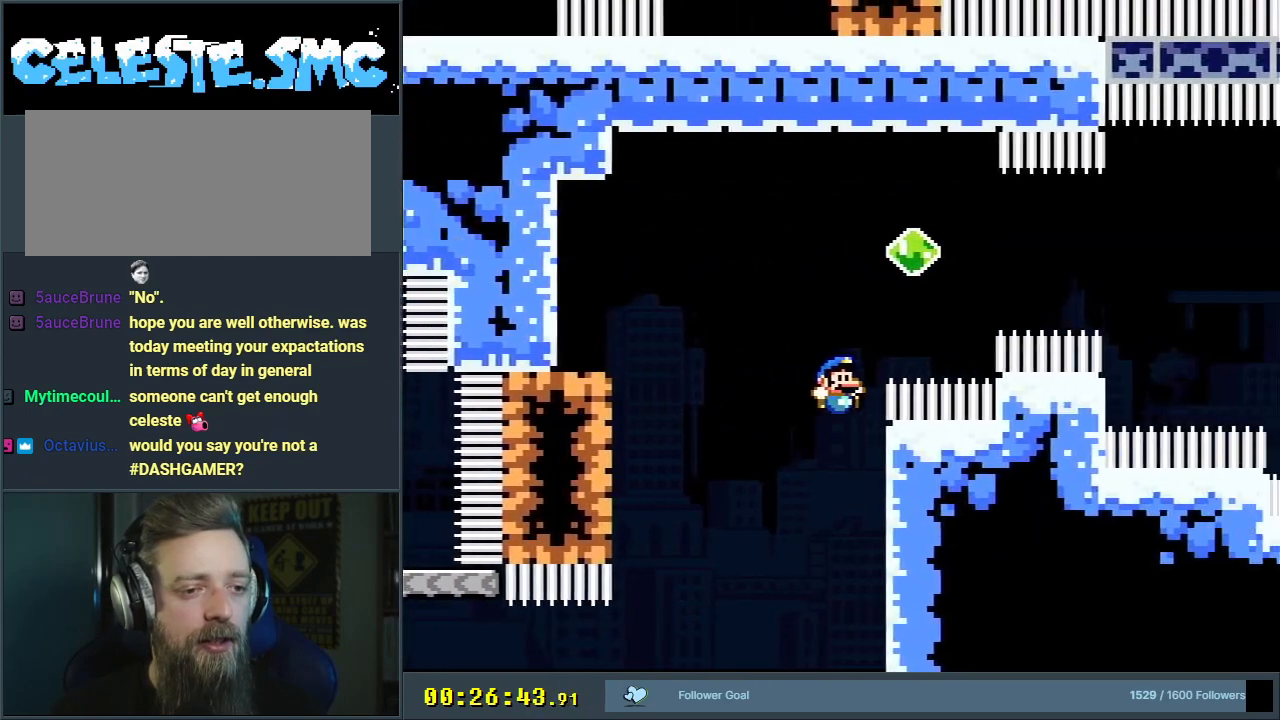
{"buttons": ["B", "Y", "DPAD_LEFT"], "events": [[133, "B", "down"], [133, "DPAD_UP", "down"], [150, "DPAD_RIGHT", "up"], [167, "DPAD_LEFT", "down"], [267, "DPAD_UP", "up"]]}
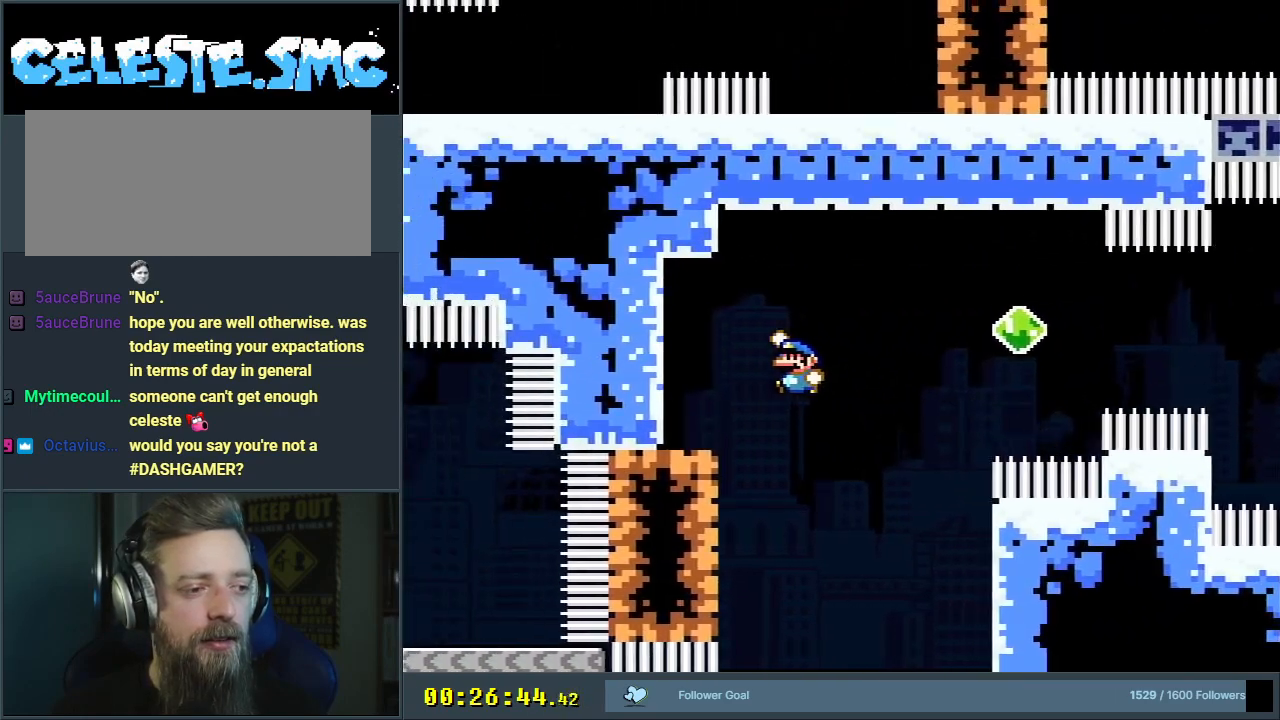
{"buttons": ["Y"], "events": [[183, "B", "up"], [233, "DPAD_LEFT", "up"]]}
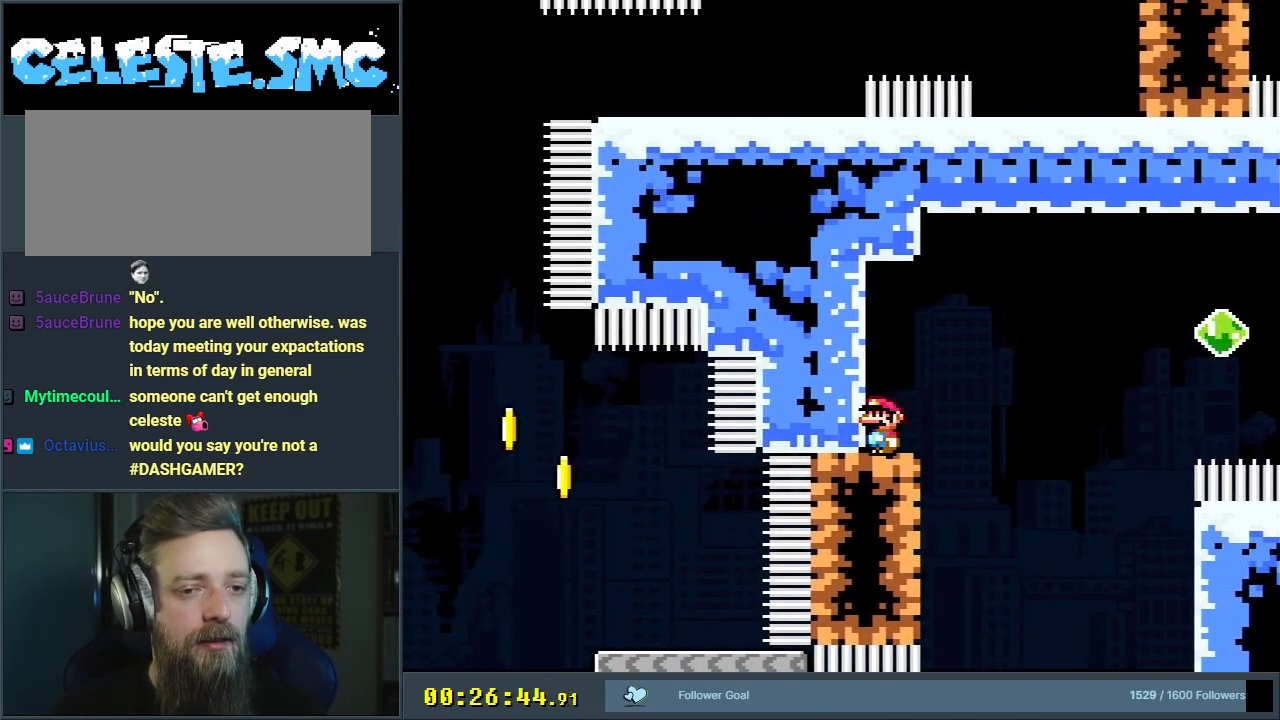
{"buttons": ["Y", "DPAD_RIGHT"], "events": [[483, "DPAD_RIGHT", "down"]]}
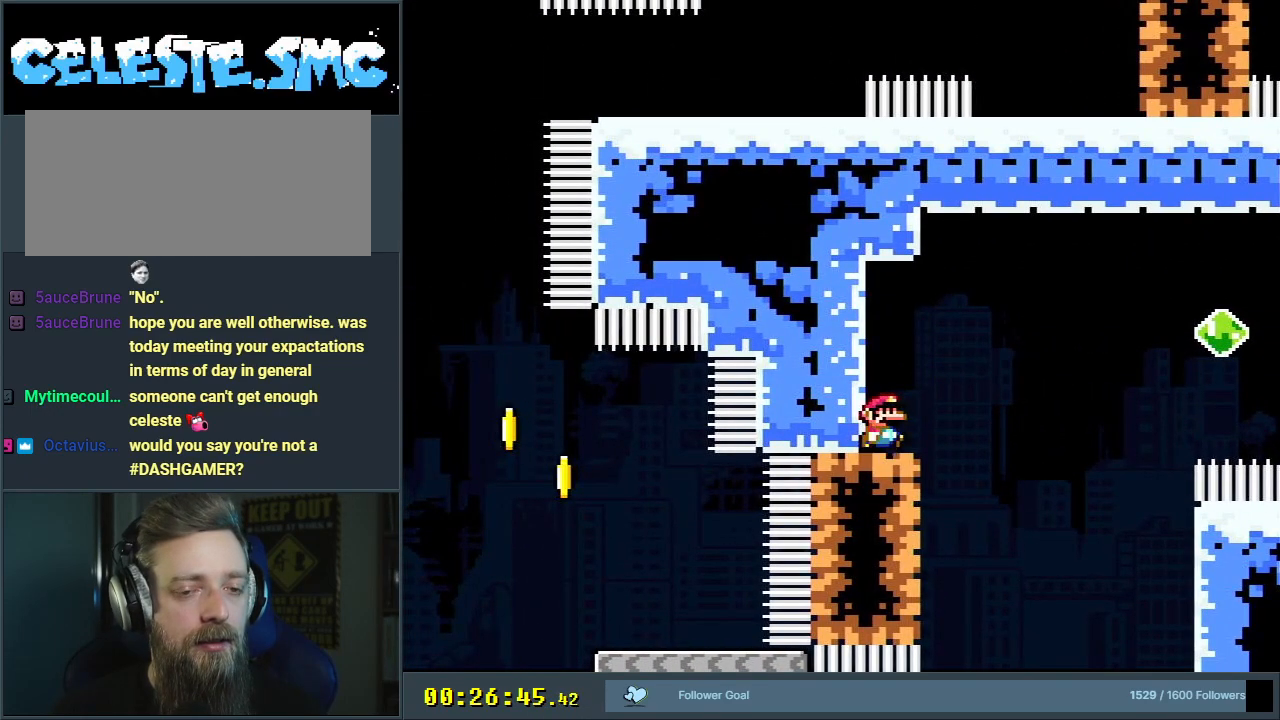
{"buttons": ["B", "Y", "DPAD_RIGHT"], "events": [[183, "B", "down"]]}
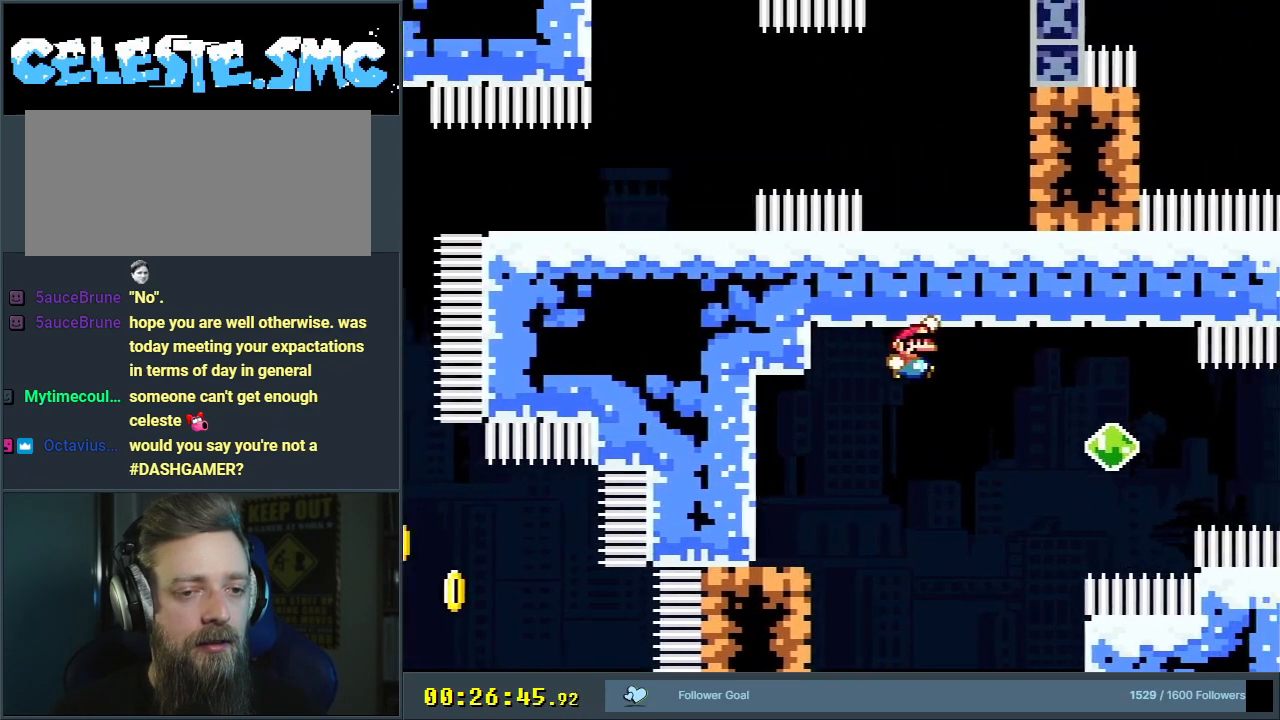
{"buttons": ["B", "Y", "R1", "DPAD_RIGHT"], "events": [[350, "R1", "down"]]}
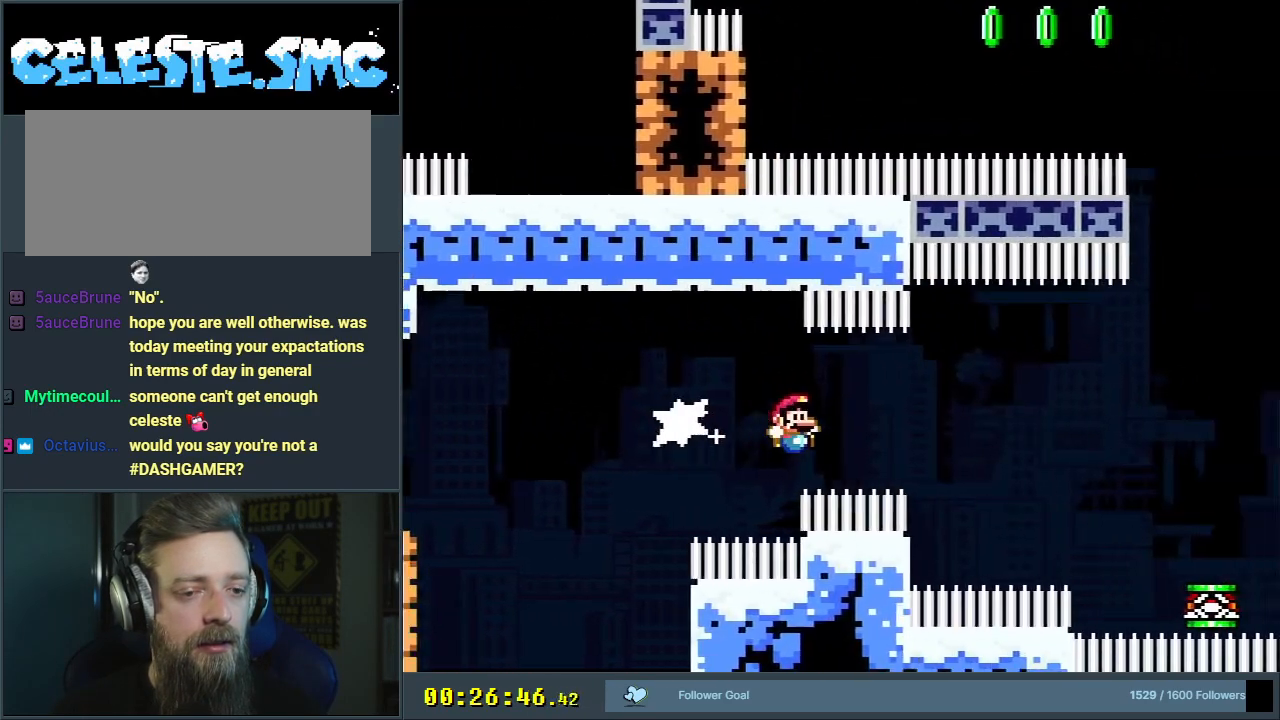
{"buttons": ["B", "Y", "DPAD_RIGHT"], "events": [[250, "R1", "up"]]}
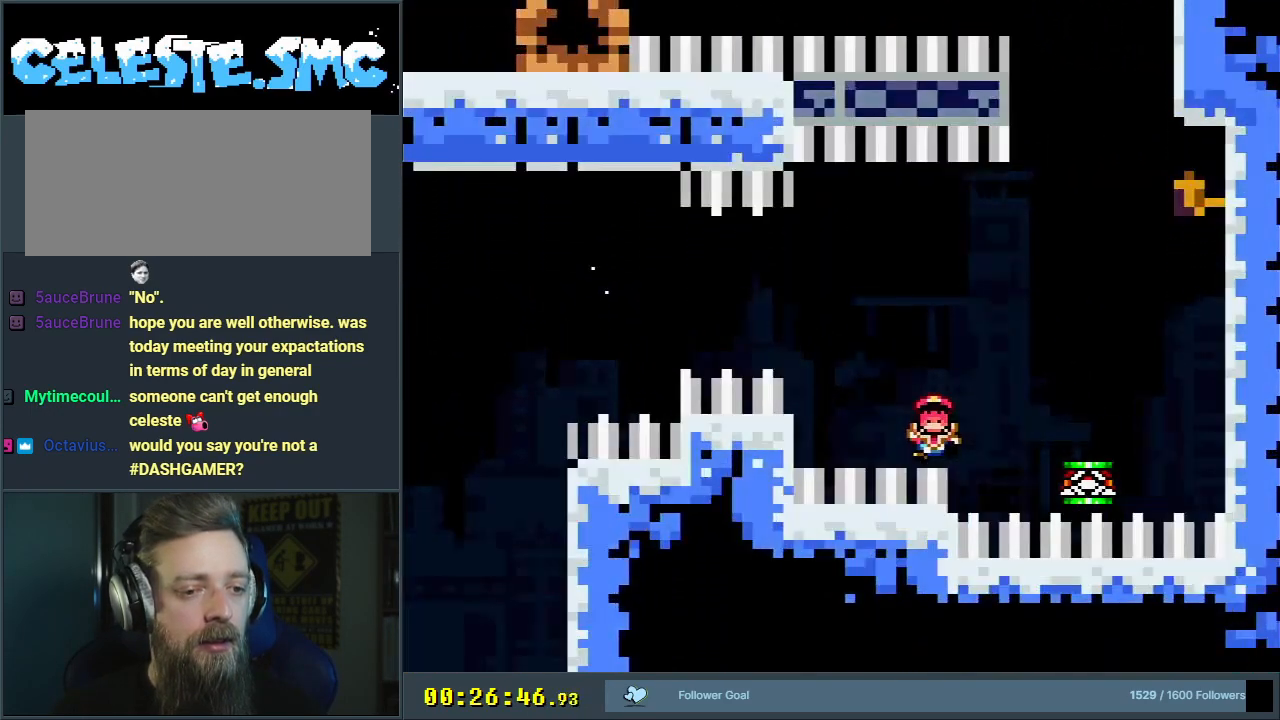
{"buttons": ["B", "Y"], "events": [[50, "DPAD_RIGHT", "up"], [167, "B", "up"], [217, "Y", "up"], [467, "B", "down"], [500, "Y", "down"]]}
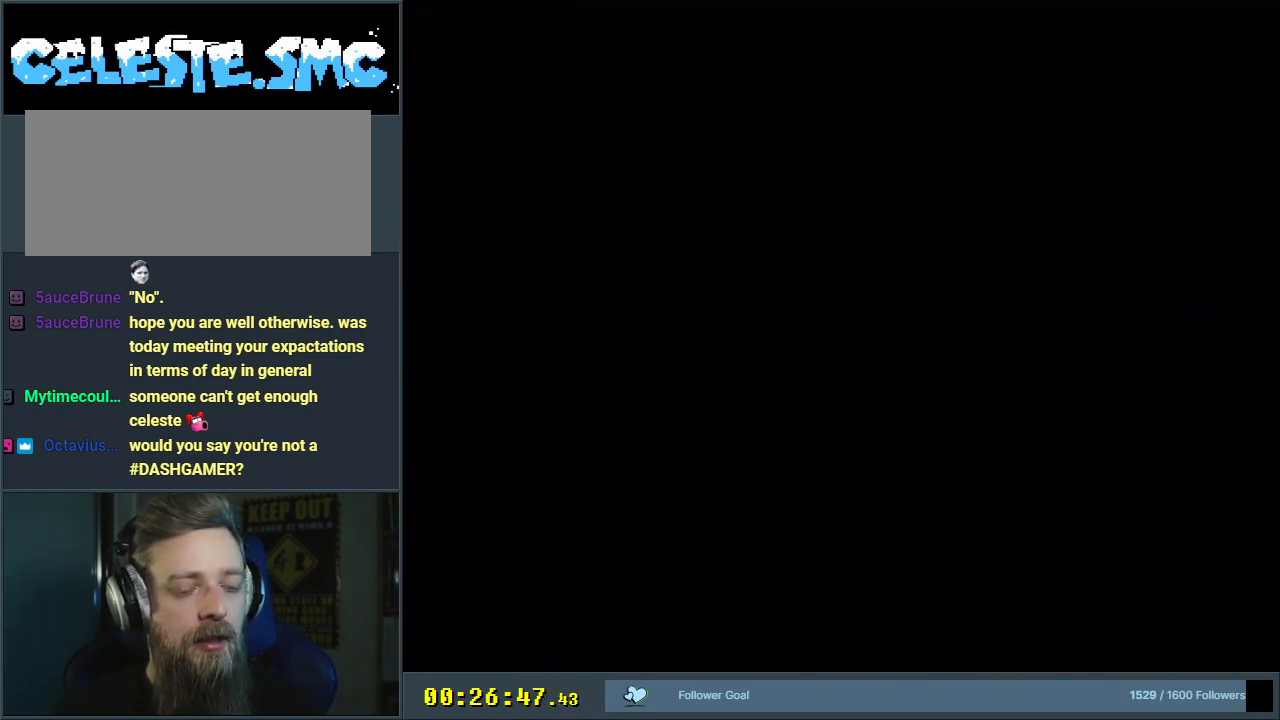
{"buttons": ["B", "Y"], "events": []}
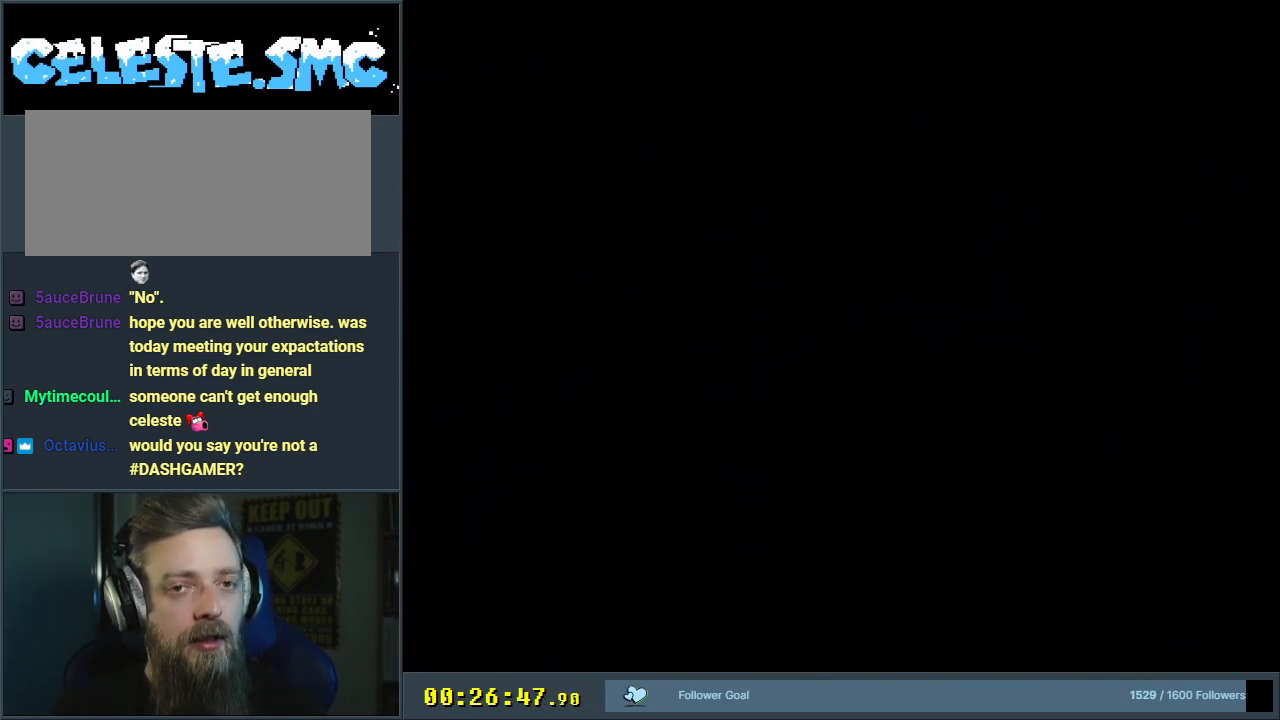
{"buttons": ["B", "Y"], "events": []}
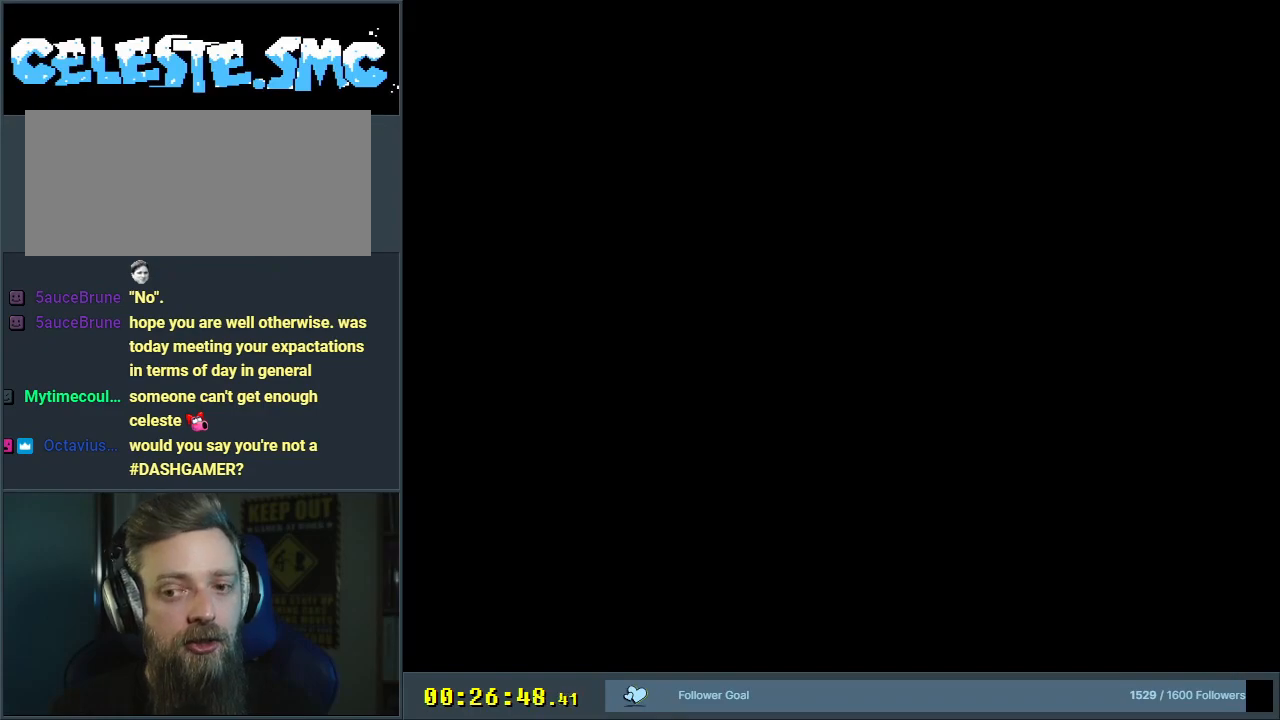
{"buttons": ["B", "Y"], "events": []}
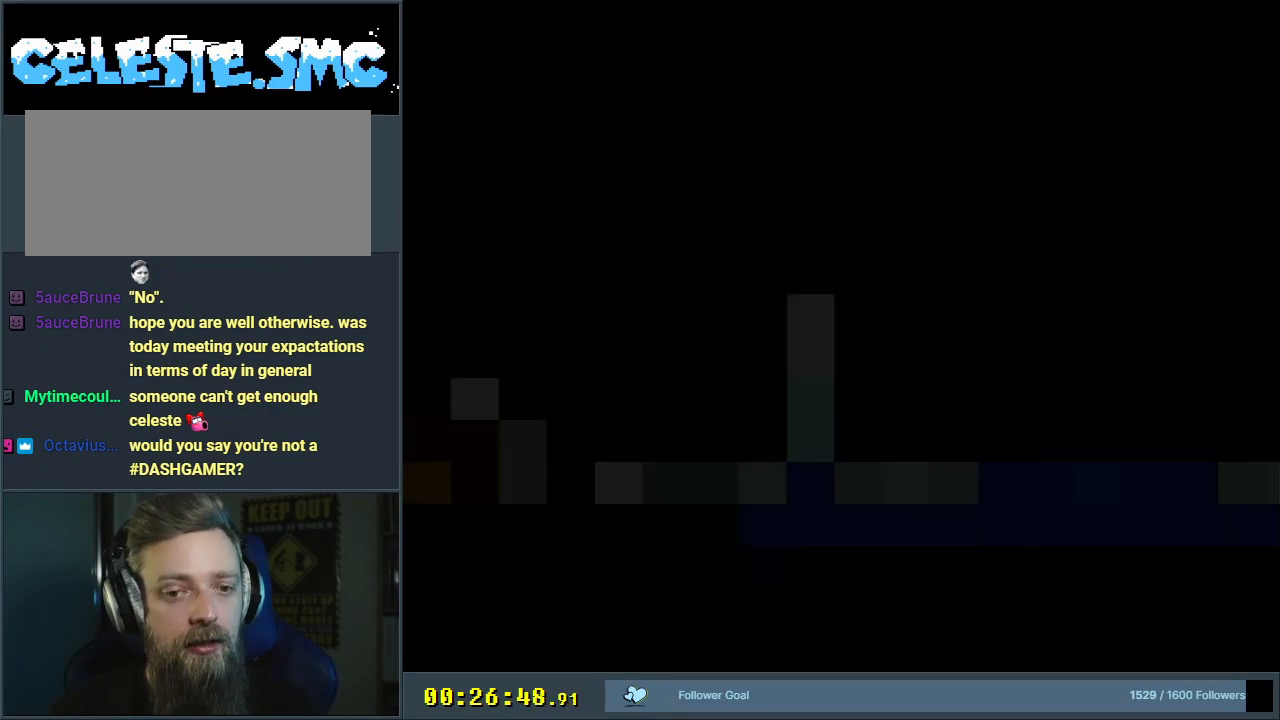
{"buttons": ["Y", "DPAD_RIGHT"], "events": [[450, "B", "up"], [450, "DPAD_RIGHT", "down"]]}
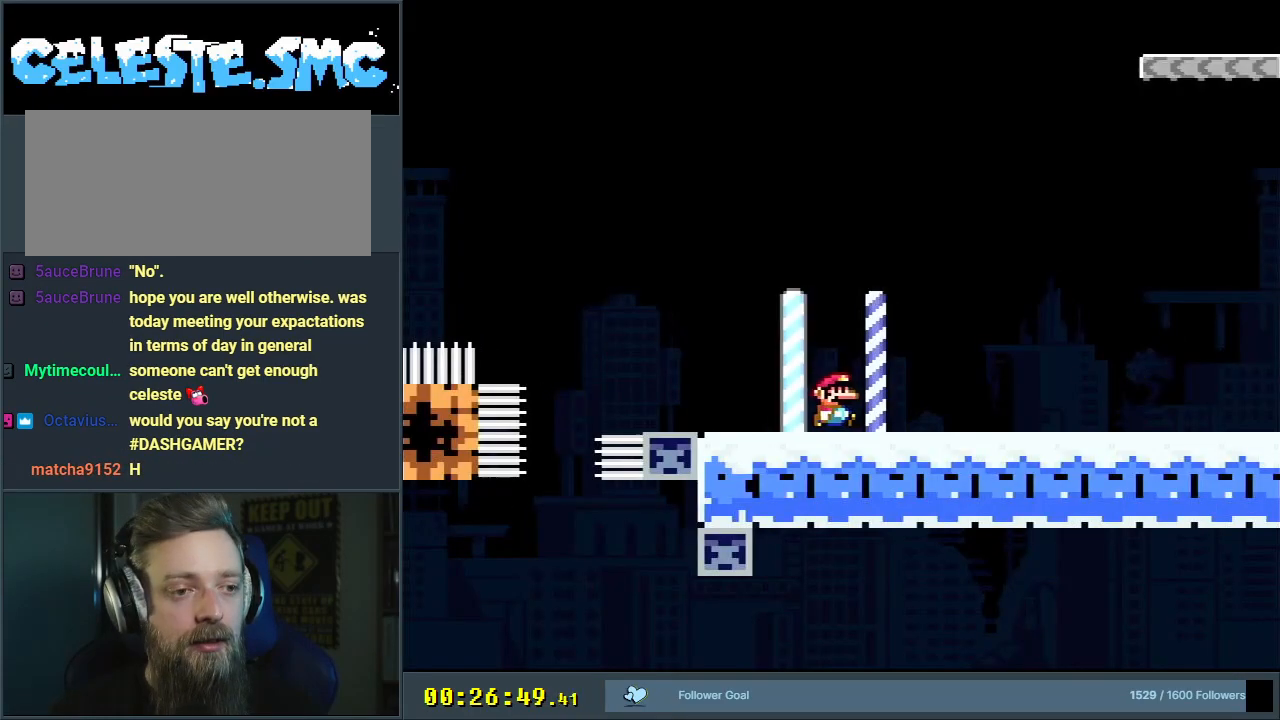
{"buttons": ["Y", "DPAD_RIGHT"], "events": []}
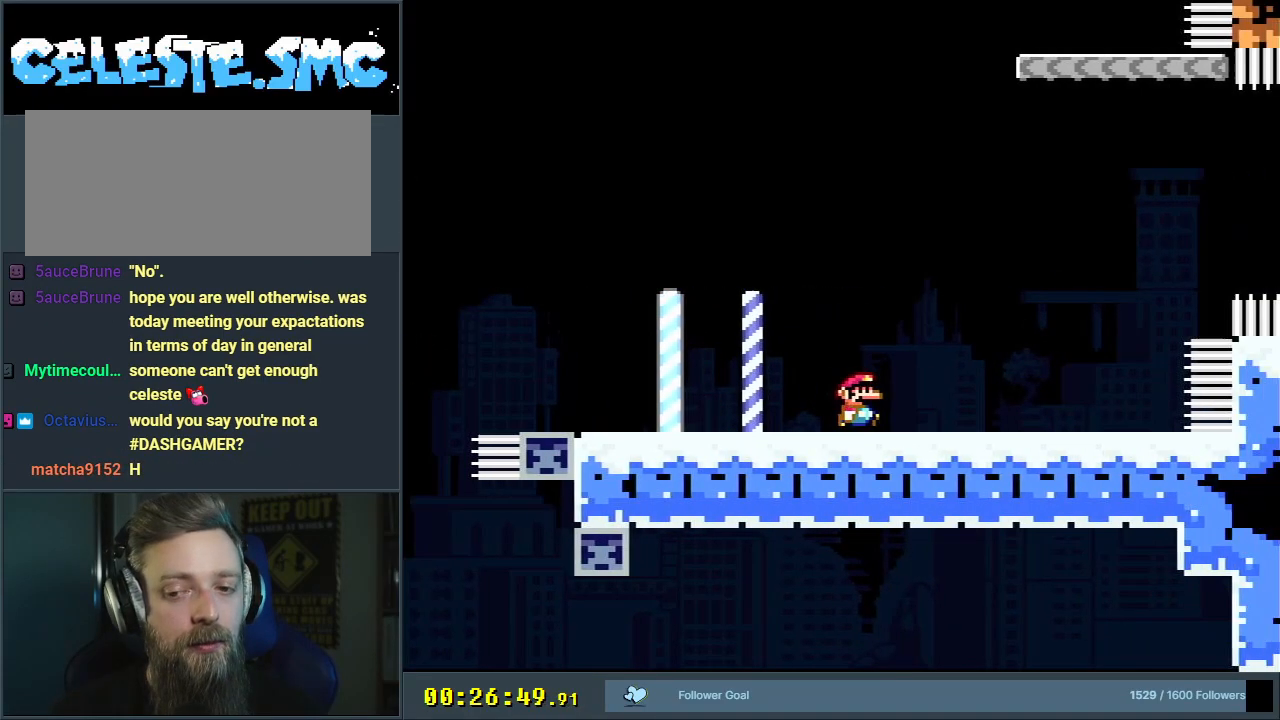
{"buttons": ["B", "Y", "DPAD_RIGHT"], "events": [[383, "B", "down"]]}
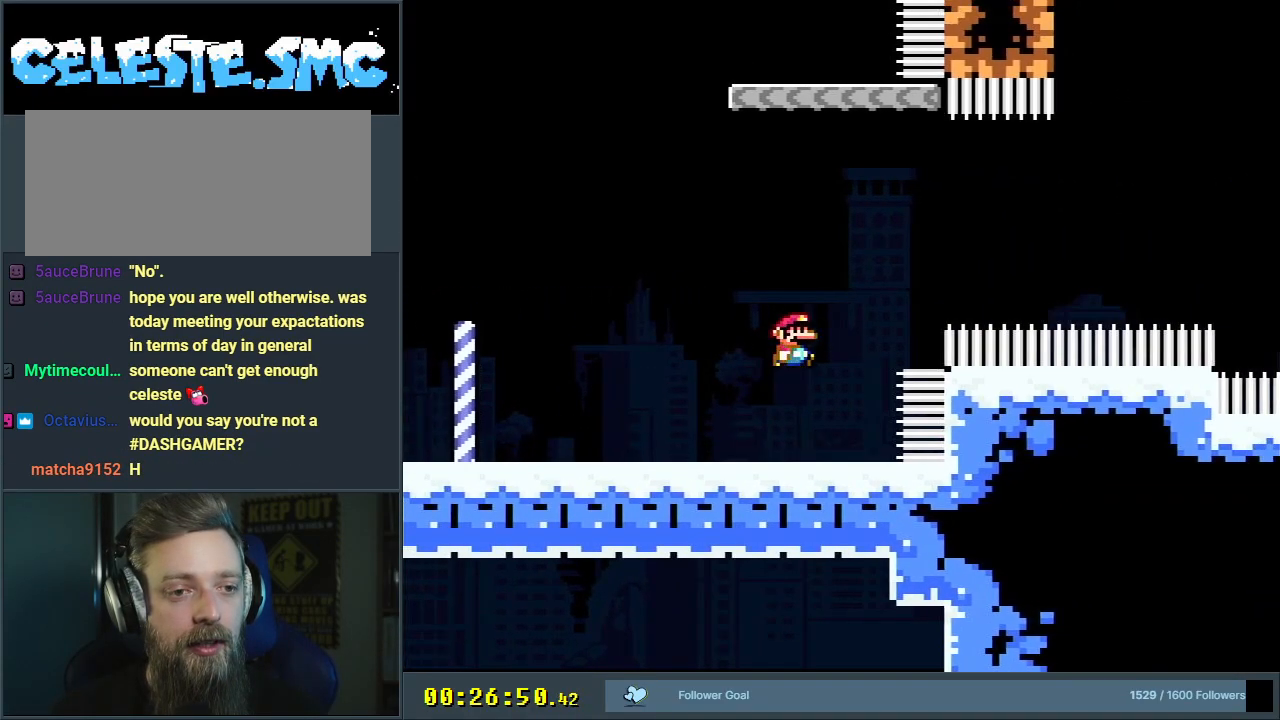
{"buttons": ["B", "Y", "R1", "DPAD_UP", "DPAD_RIGHT"], "events": [[400, "DPAD_UP", "down"], [500, "R1", "down"]]}
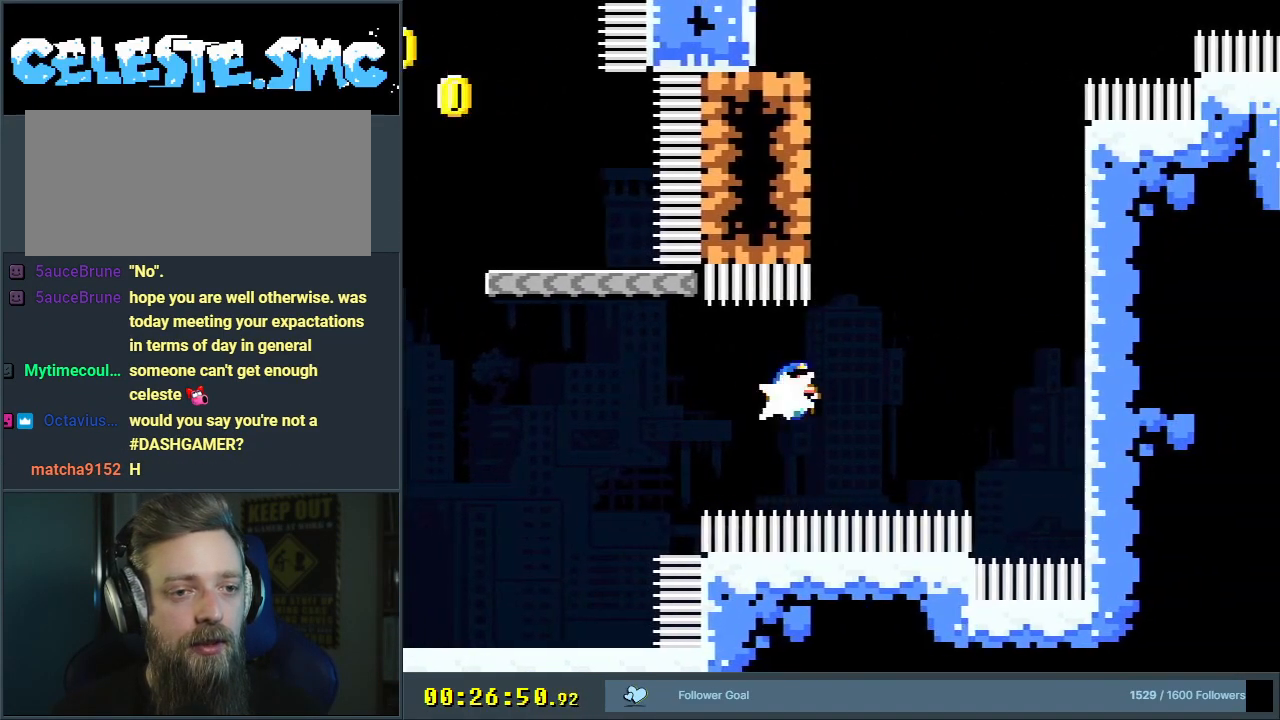
{"buttons": ["B", "Y", "DPAD_UP", "DPAD_RIGHT"], "events": [[333, "R1", "up"], [383, "B", "up"], [483, "B", "down"]]}